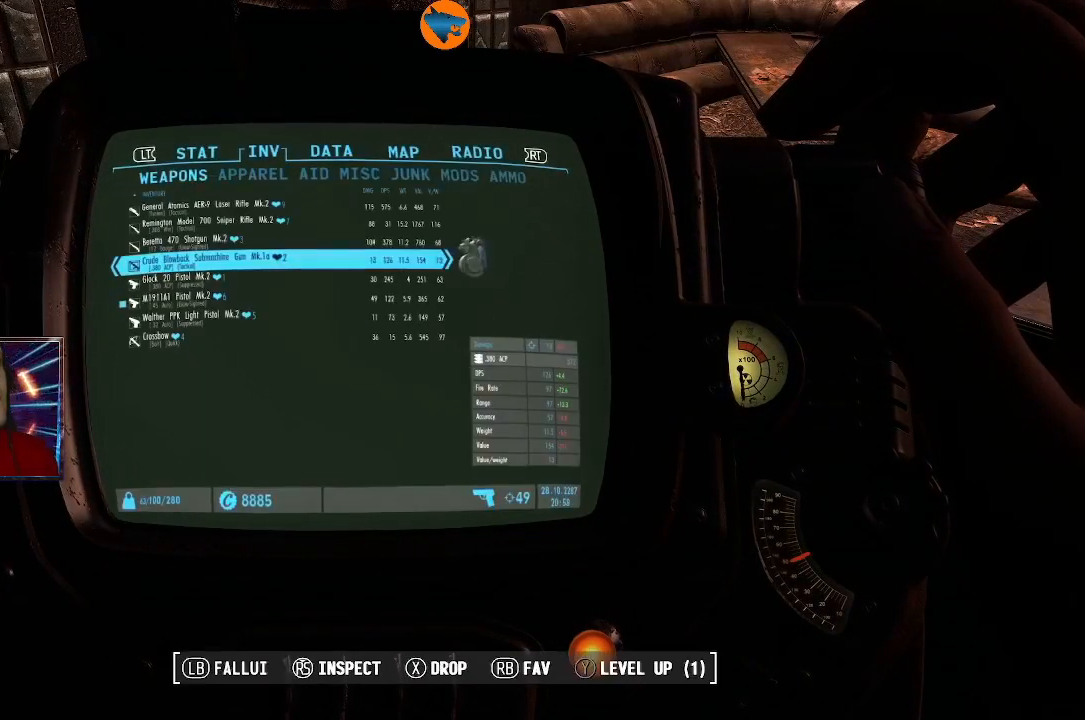
Gameplay with a controller (Xbox layout); each line is a JSON object with the inputs held at the frame after it (dt_ms = milliseconds from this image to that frame). "events" lists button and stick changes between this image and that frame as [ms after this image, input, new state], when the widget could be followed in between.
{"dt_ms": 500, "buttons": [], "left_stick": "center", "right_stick": "center", "events": [[333, "DPAD_DOWN", "down"], [467, "DPAD_DOWN", "up"]]}
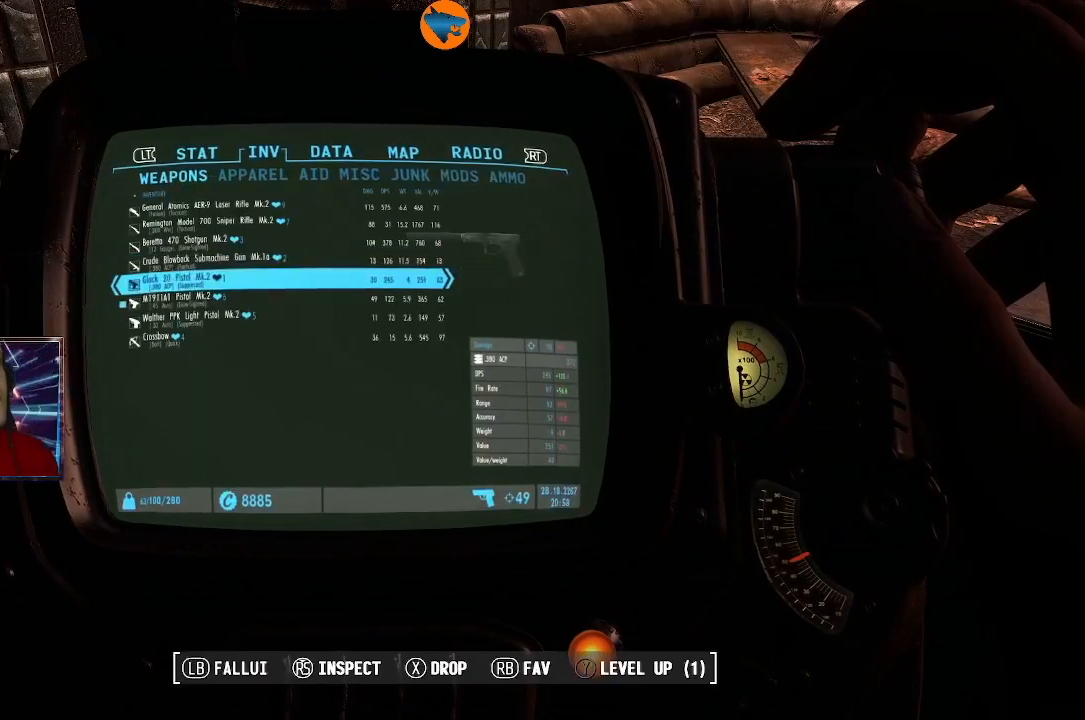
{"dt_ms": 500, "buttons": ["DPAD_DOWN"], "left_stick": "center", "right_stick": "center", "events": [[133, "DPAD_DOWN", "down"], [200, "DPAD_DOWN", "up"], [333, "DPAD_DOWN", "down"], [400, "DPAD_DOWN", "up"], [500, "DPAD_DOWN", "down"]]}
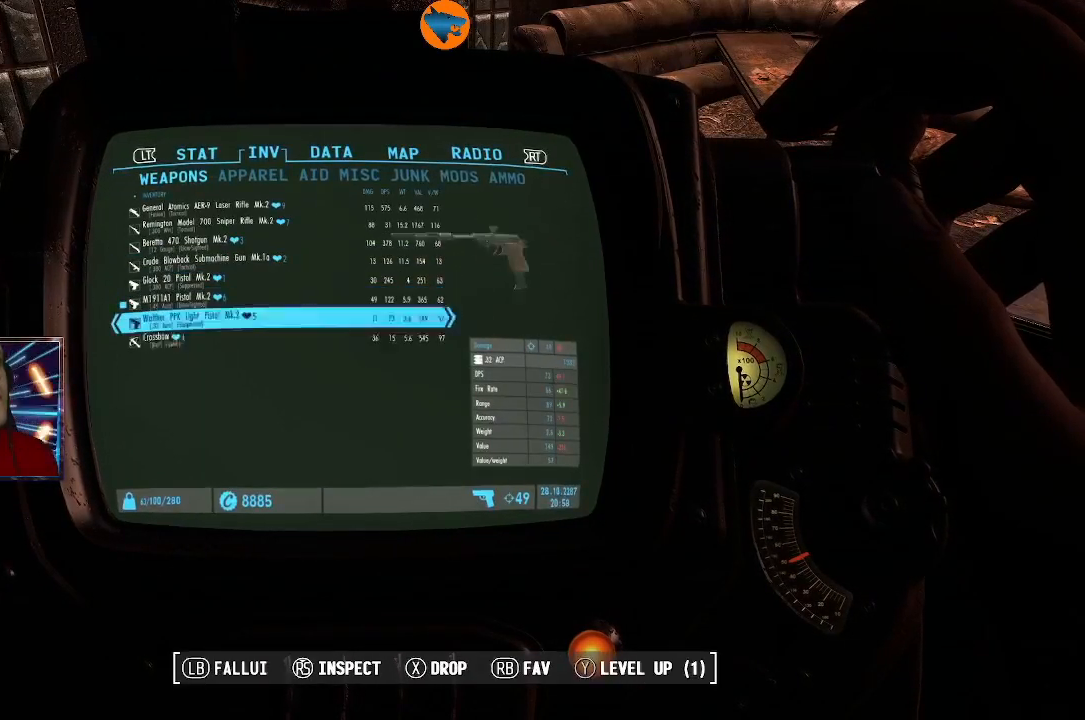
{"dt_ms": 500, "buttons": [], "left_stick": "center", "right_stick": "center", "events": [[100, "DPAD_DOWN", "up"], [333, "R1", "down"], [433, "R1", "up"]]}
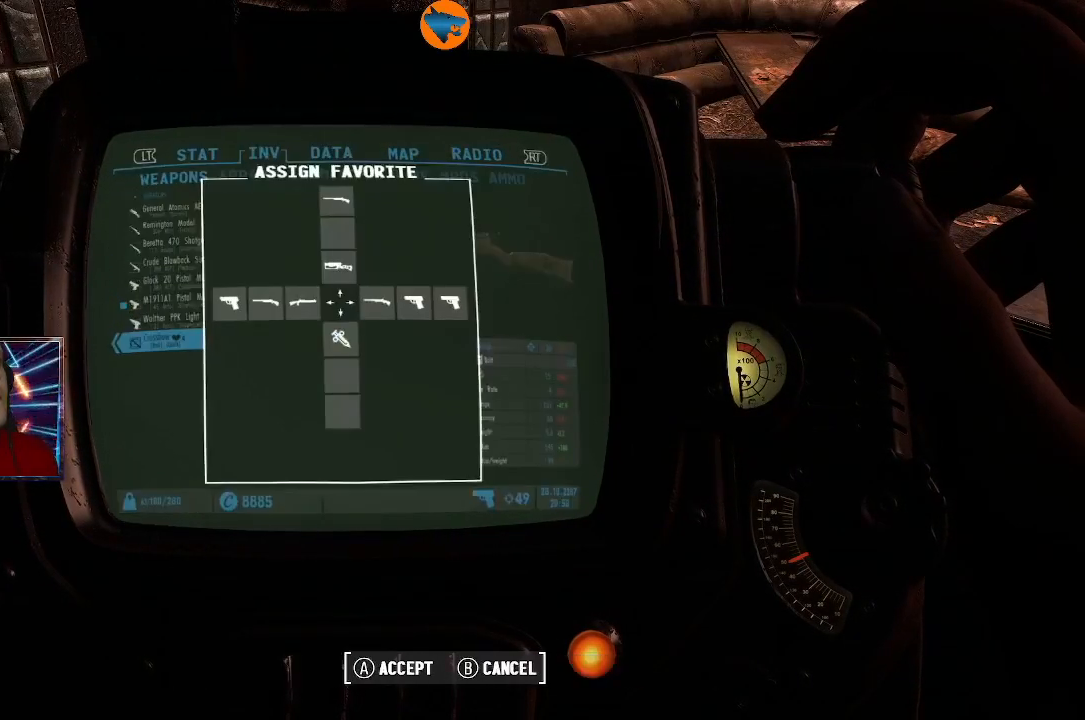
{"dt_ms": 500, "buttons": ["DPAD_UP"], "left_stick": "center", "right_stick": "center", "events": [[500, "DPAD_UP", "down"]]}
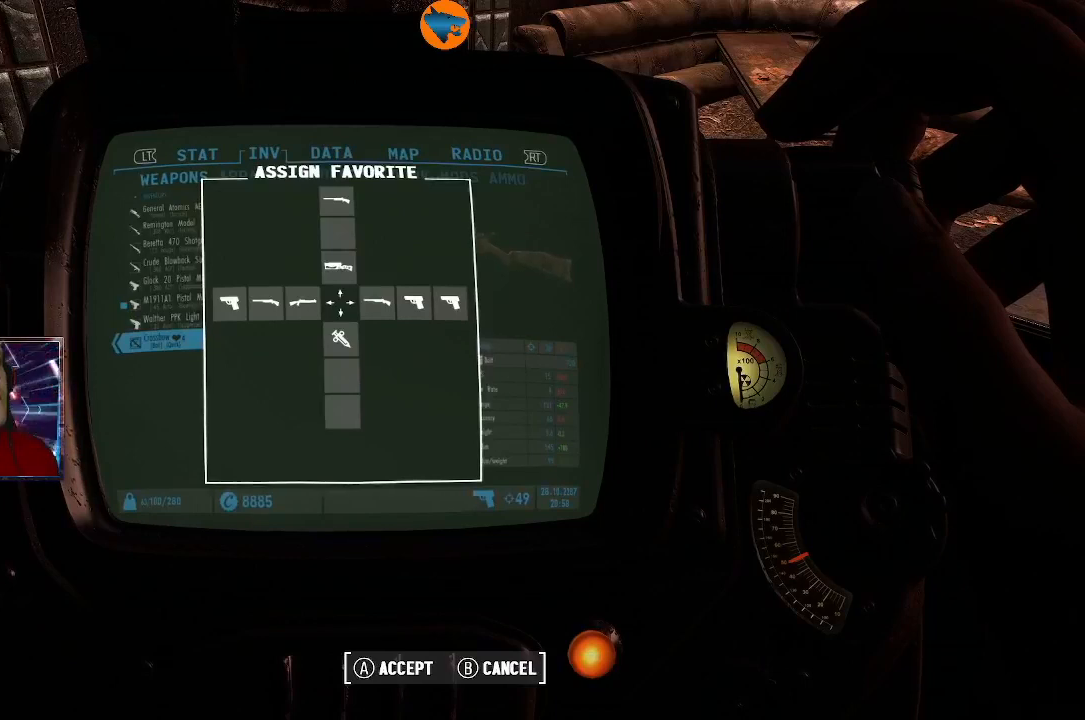
{"dt_ms": 500, "buttons": ["A"], "left_stick": "center", "right_stick": "center", "events": [[100, "DPAD_UP", "up"], [267, "DPAD_UP", "down"], [333, "DPAD_UP", "up"], [500, "A", "down"]]}
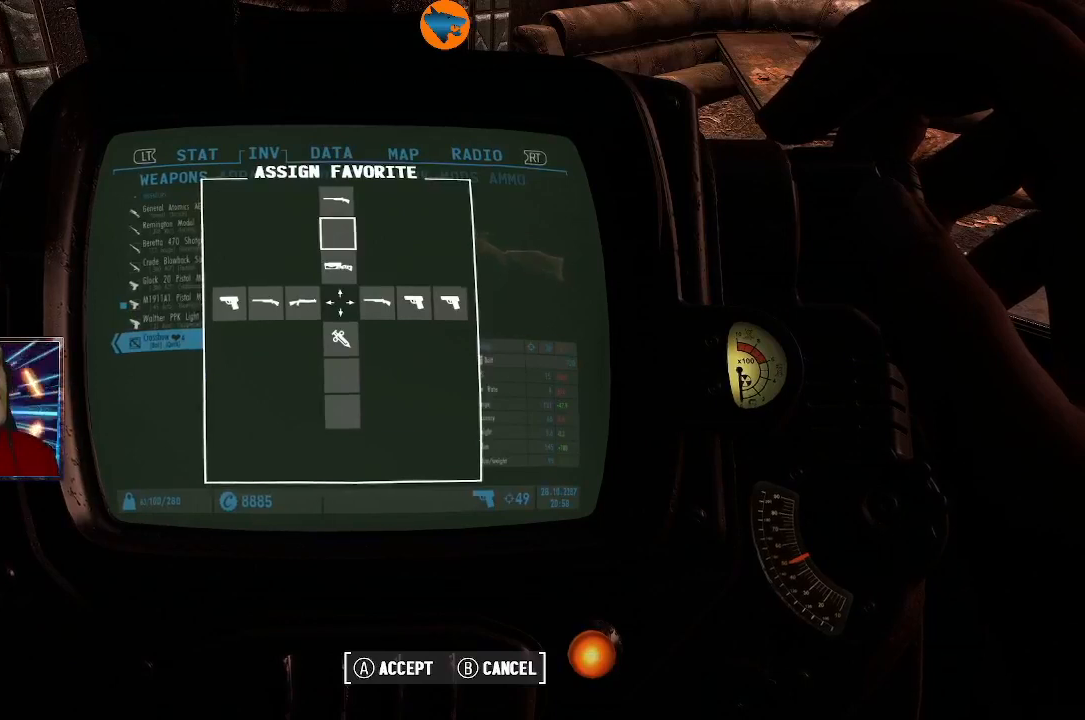
{"dt_ms": 500, "buttons": [], "left_stick": "center", "right_stick": "center", "events": [[67, "A", "up"]]}
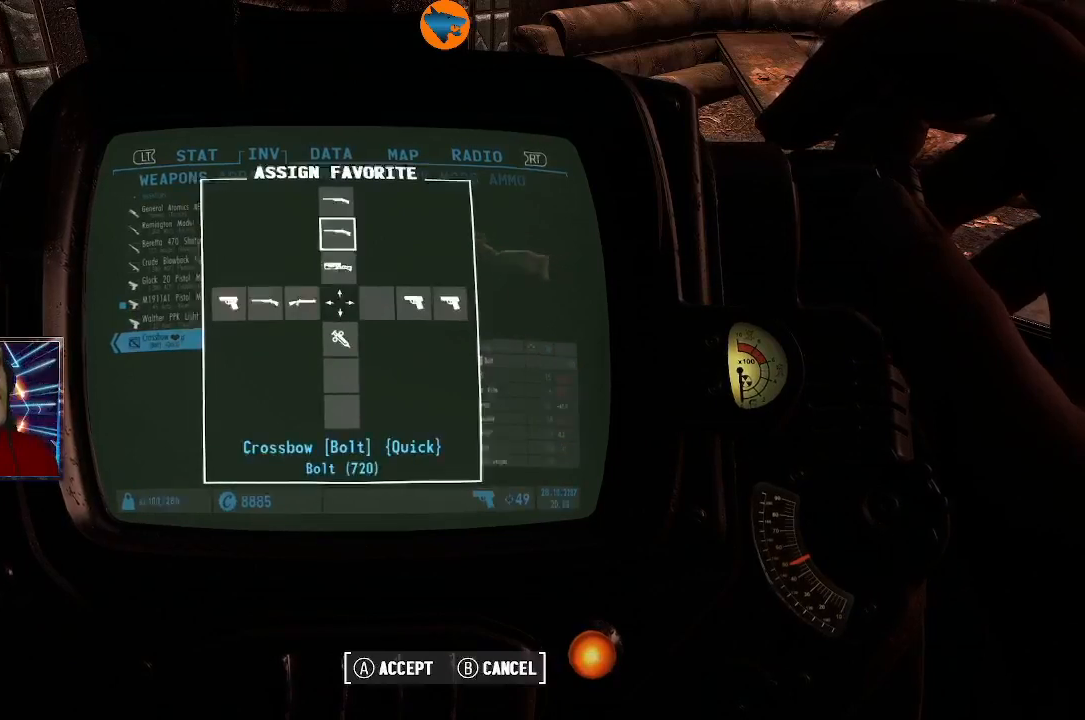
{"dt_ms": 500, "buttons": [], "left_stick": "center", "right_stick": "center", "events": []}
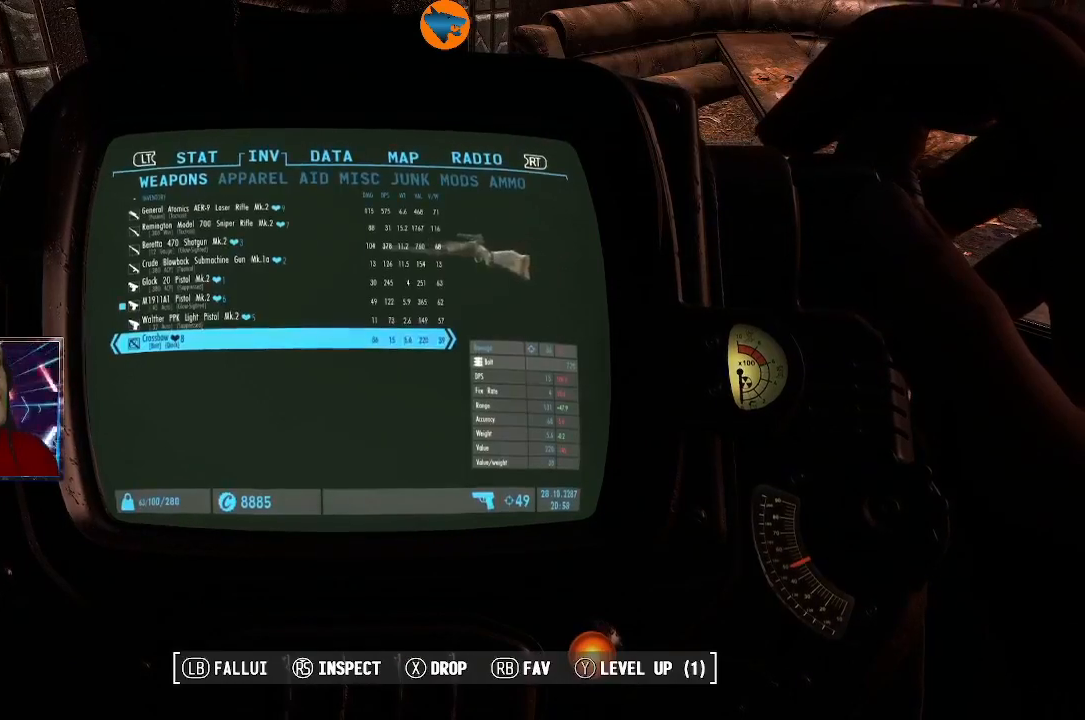
{"dt_ms": 500, "buttons": [], "left_stick": "center", "right_stick": "center", "events": [[200, "DPAD_UP", "down"], [267, "DPAD_UP", "up"]]}
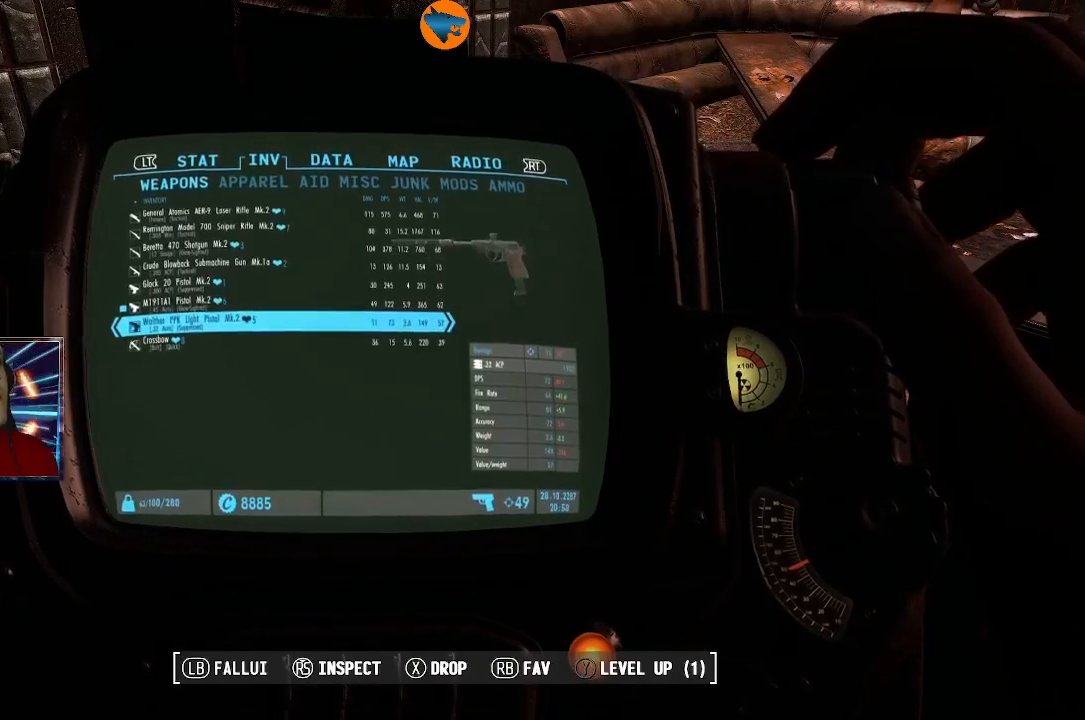
{"dt_ms": 500, "buttons": [], "left_stick": "center", "right_stick": "center", "events": [[300, "DPAD_UP", "down"], [333, "DPAD_UP", "up"]]}
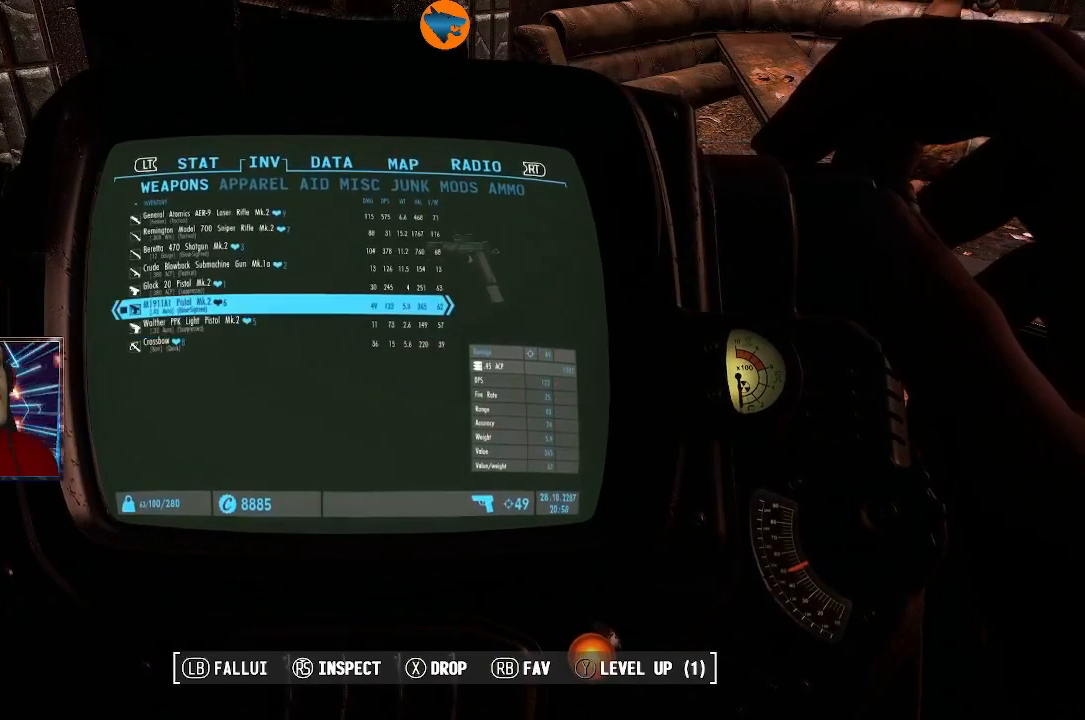
{"dt_ms": 500, "buttons": [], "left_stick": "center", "right_stick": "center", "events": []}
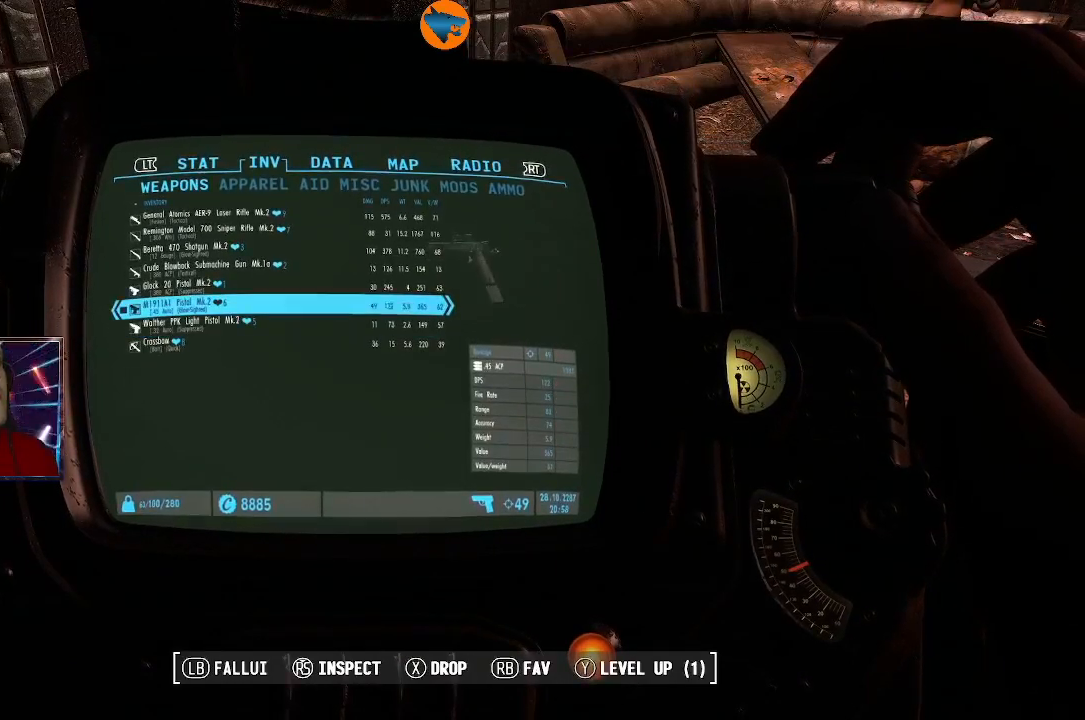
{"dt_ms": 500, "buttons": [], "left_stick": "center", "right_stick": "center", "events": [[33, "DPAD_UP", "down"], [133, "DPAD_UP", "up"]]}
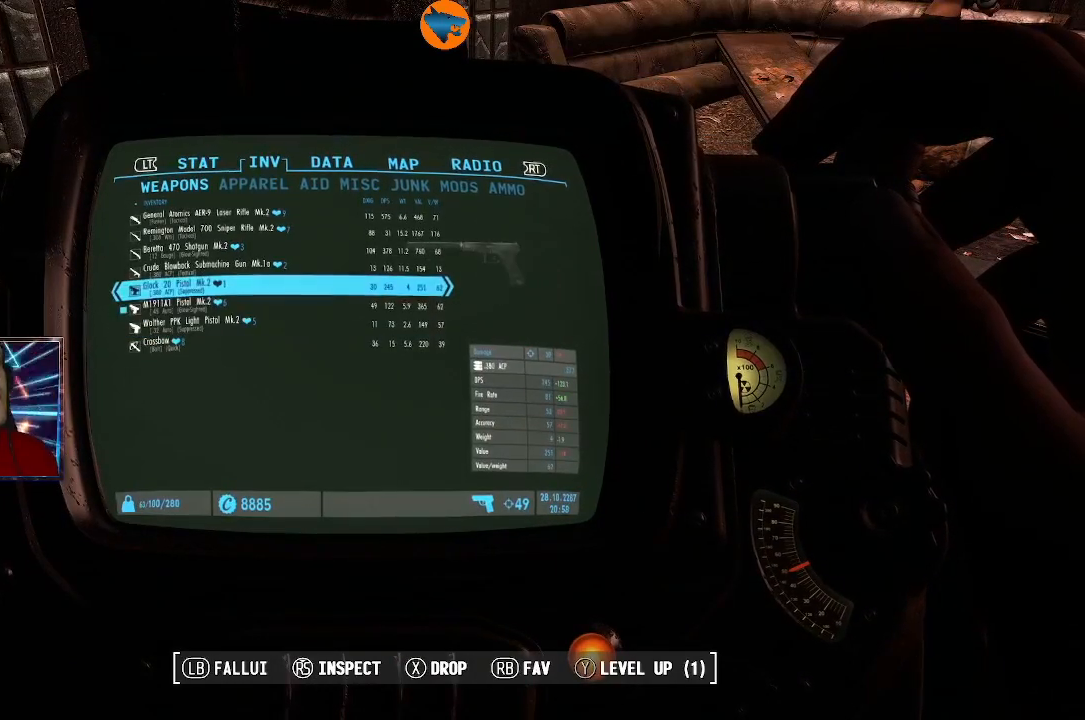
{"dt_ms": 500, "buttons": [], "left_stick": "center", "right_stick": "center", "events": [[267, "DPAD_UP", "down"], [333, "DPAD_UP", "up"]]}
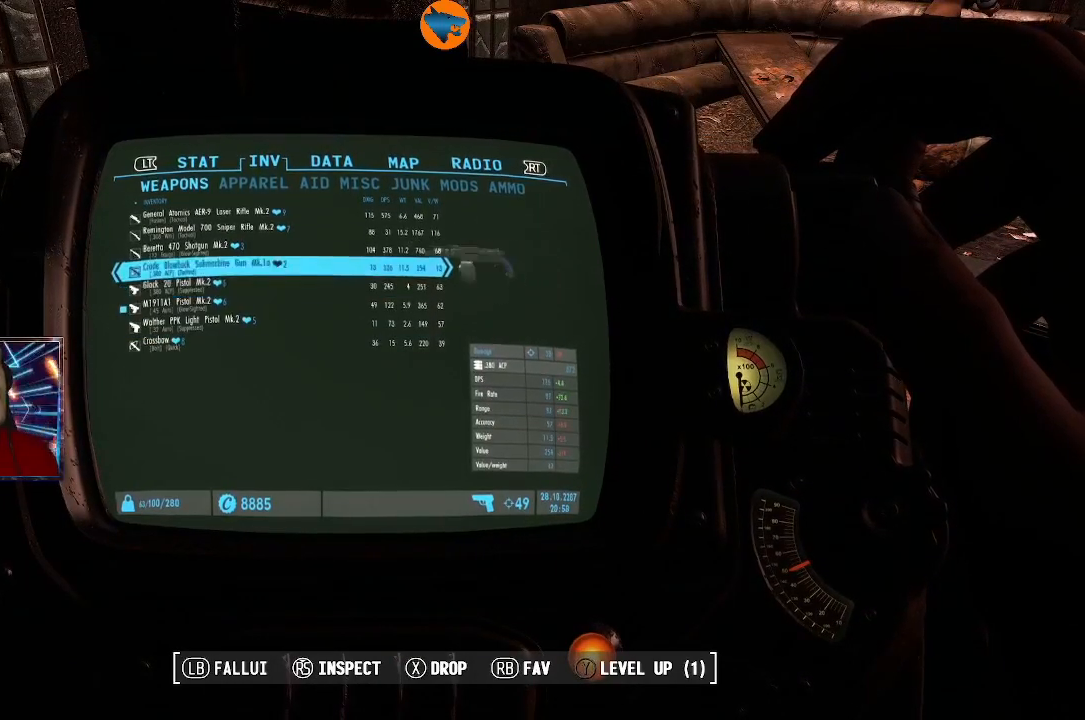
{"dt_ms": 500, "buttons": [], "left_stick": "center", "right_stick": "center", "events": [[33, "DPAD_UP", "down"], [100, "DPAD_UP", "up"]]}
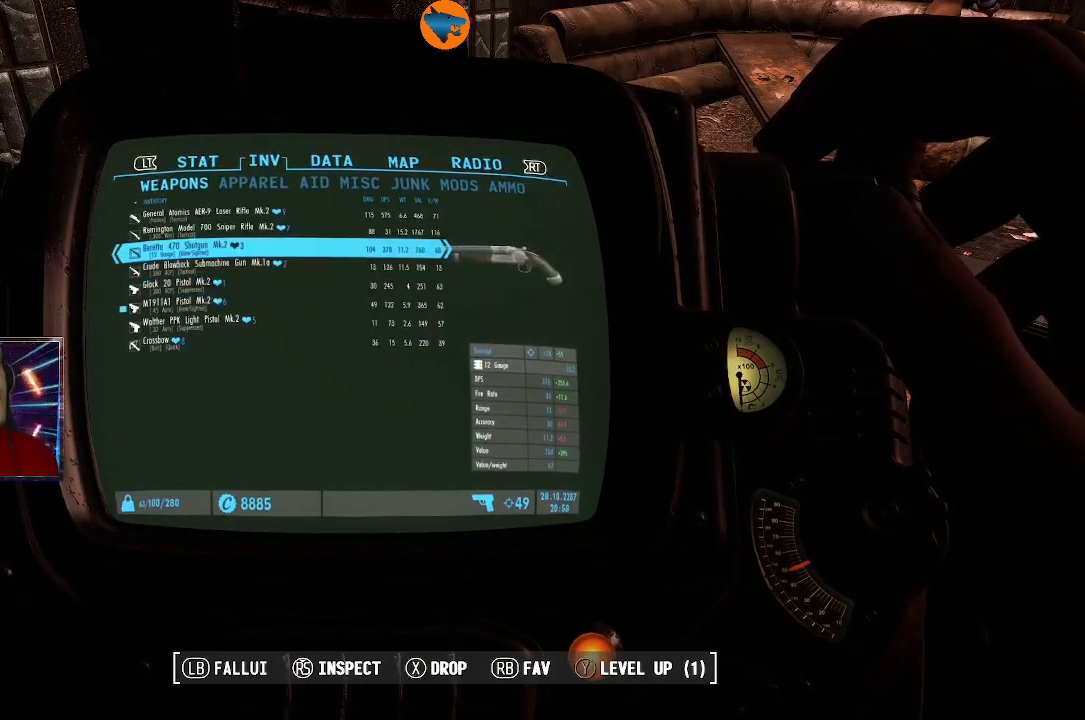
{"dt_ms": 500, "buttons": [], "left_stick": "center", "right_stick": "center", "events": [[233, "DPAD_DOWN", "down"], [333, "DPAD_DOWN", "up"], [467, "DPAD_DOWN", "down"], [500, "DPAD_DOWN", "up"]]}
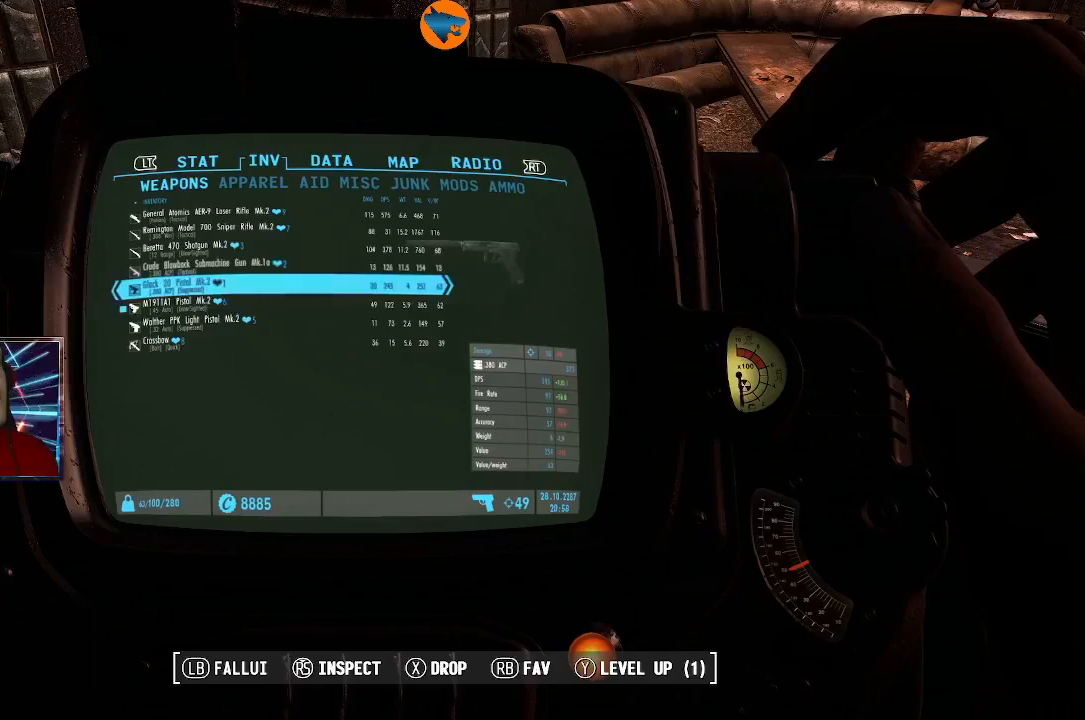
{"dt_ms": 500, "buttons": [], "left_stick": "center", "right_stick": "center", "events": [[167, "DPAD_DOWN", "down"], [200, "DPAD_DOWN", "up"]]}
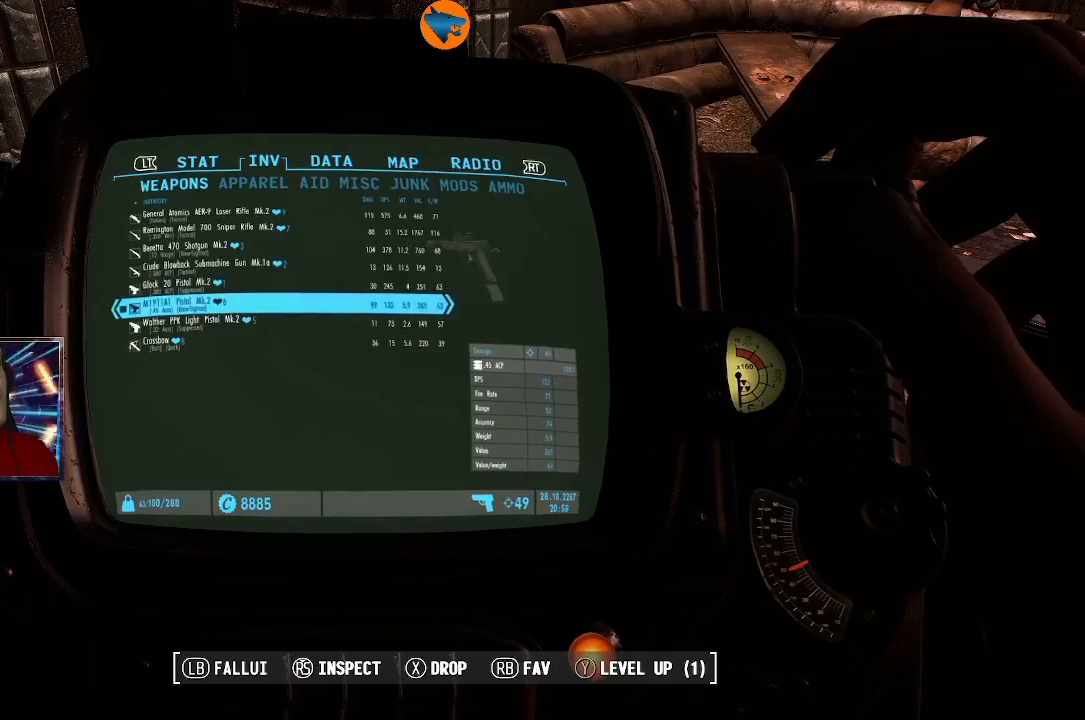
{"dt_ms": 500, "buttons": [], "left_stick": "center", "right_stick": "center", "events": []}
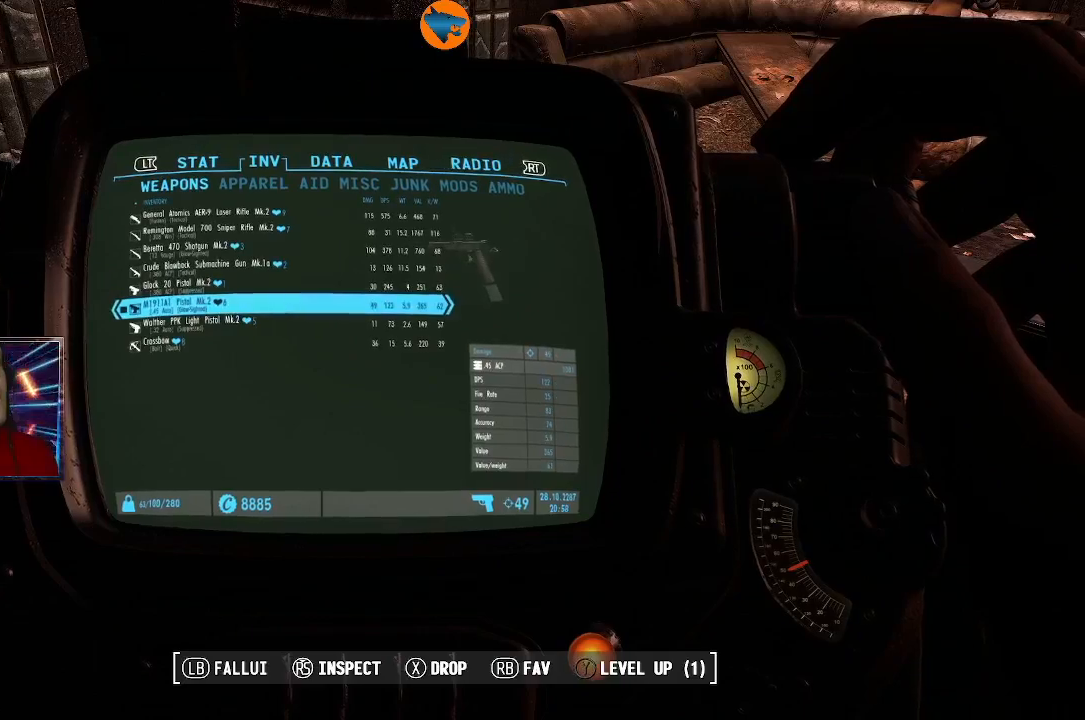
{"dt_ms": 500, "buttons": [], "left_stick": "center", "right_stick": "center", "events": []}
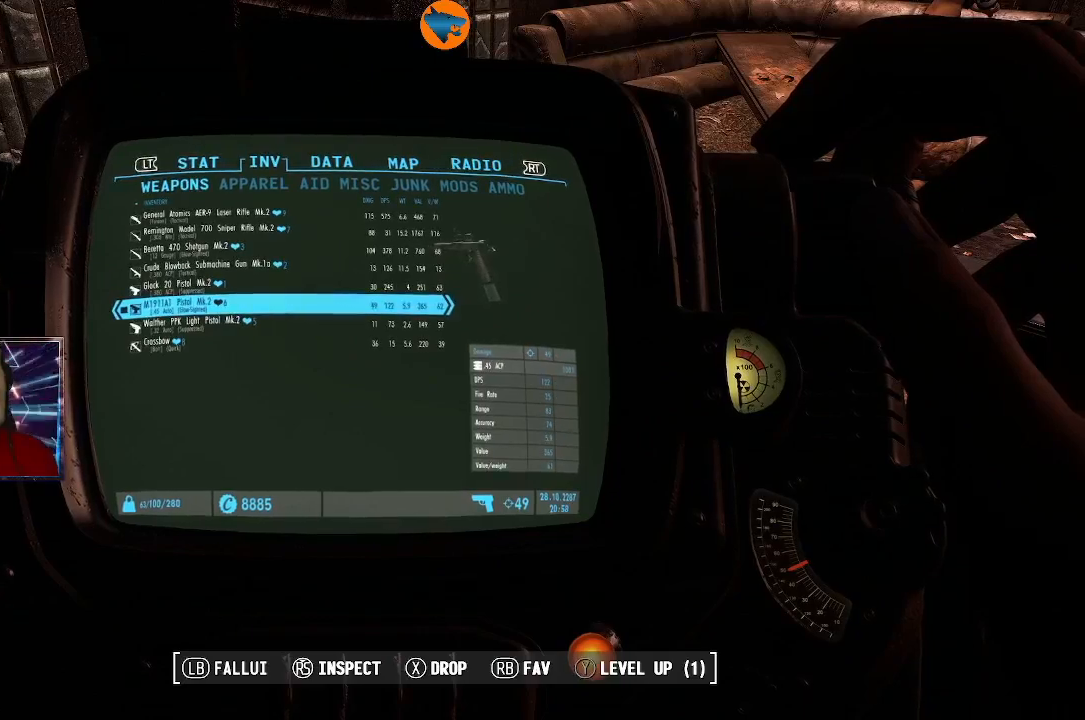
{"dt_ms": 500, "buttons": [], "left_stick": "center", "right_stick": "center", "events": []}
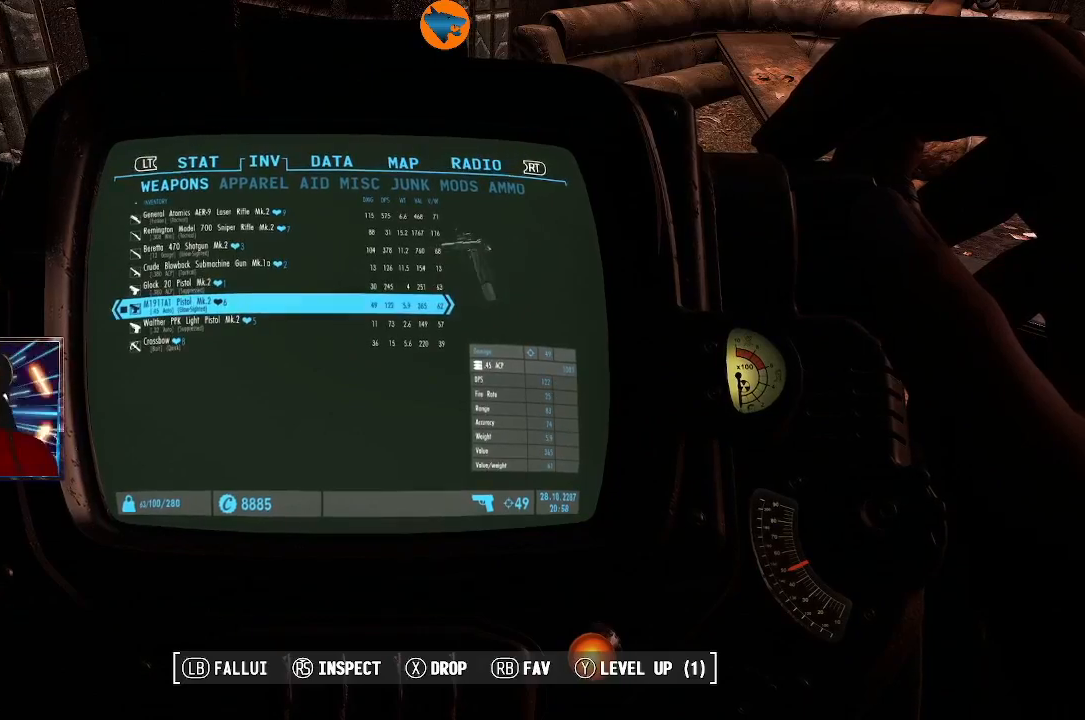
{"dt_ms": 500, "buttons": [], "left_stick": "center", "right_stick": "center", "events": [[67, "DPAD_UP", "down"], [133, "DPAD_UP", "up"]]}
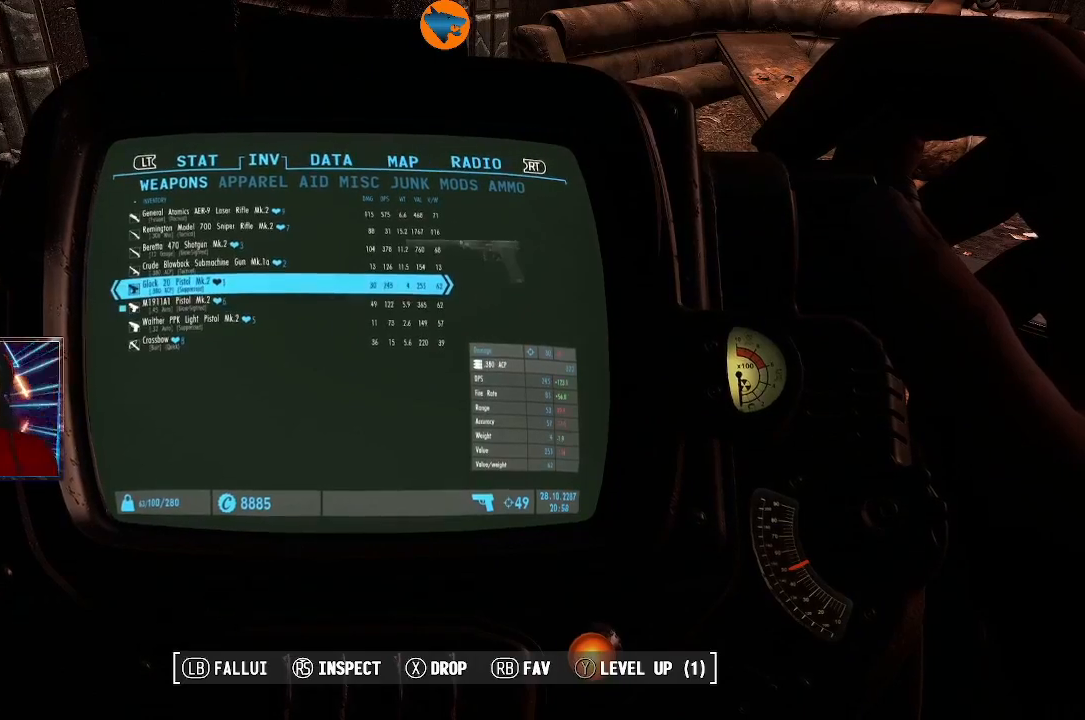
{"dt_ms": 500, "buttons": [], "left_stick": "center", "right_stick": "center", "events": [[167, "DPAD_UP", "down"], [267, "DPAD_UP", "up"]]}
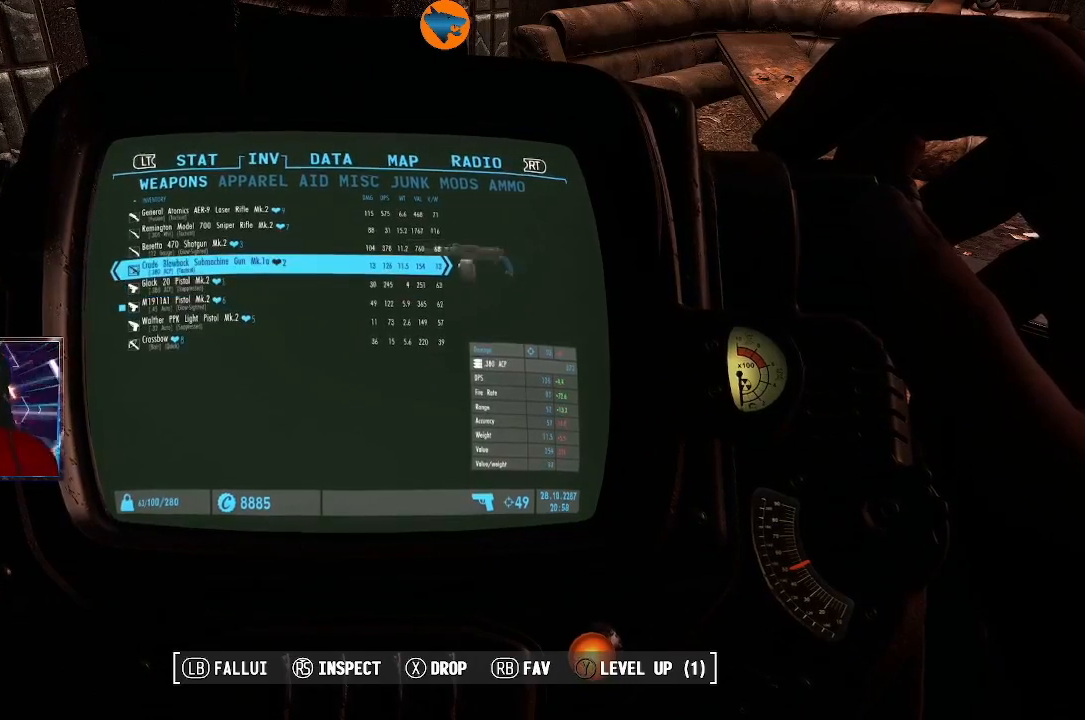
{"dt_ms": 500, "buttons": ["A"], "left_stick": "center", "right_stick": "center", "events": [[500, "A", "down"]]}
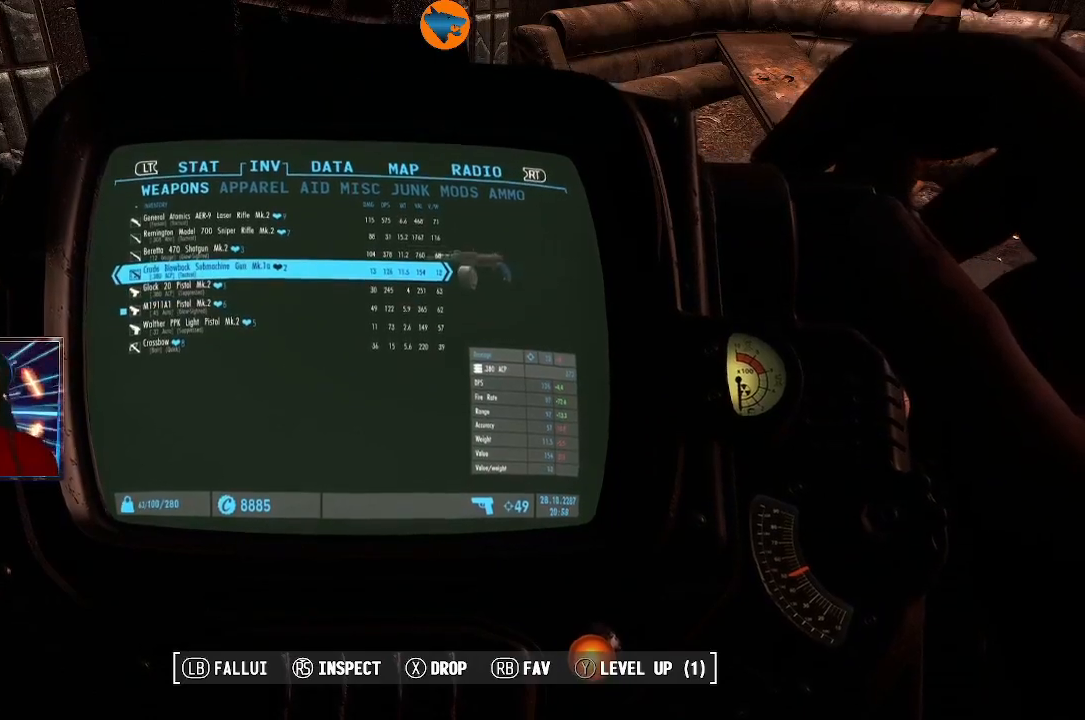
{"dt_ms": 500, "buttons": ["B"], "left_stick": "center", "right_stick": "center", "events": [[67, "A", "up"], [467, "B", "down"]]}
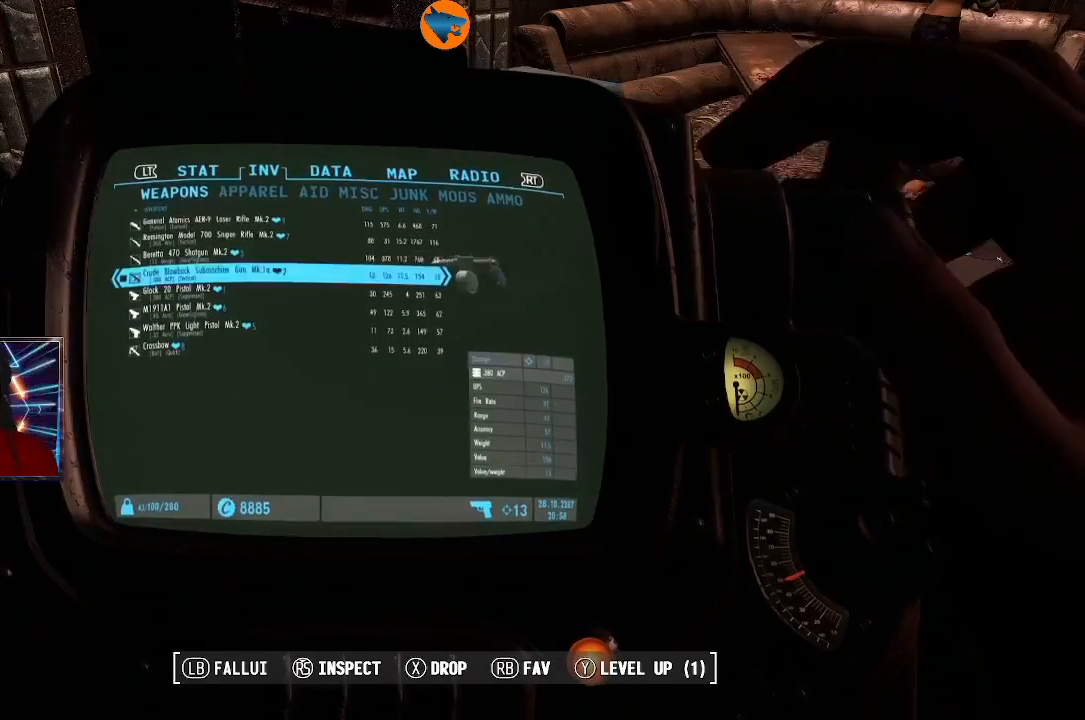
{"dt_ms": 500, "buttons": [], "left_stick": "left", "right_stick": "up-right", "events": [[33, "B", "up"], [433, "left_stick", "left"], [433, "right_stick", "up-right"]]}
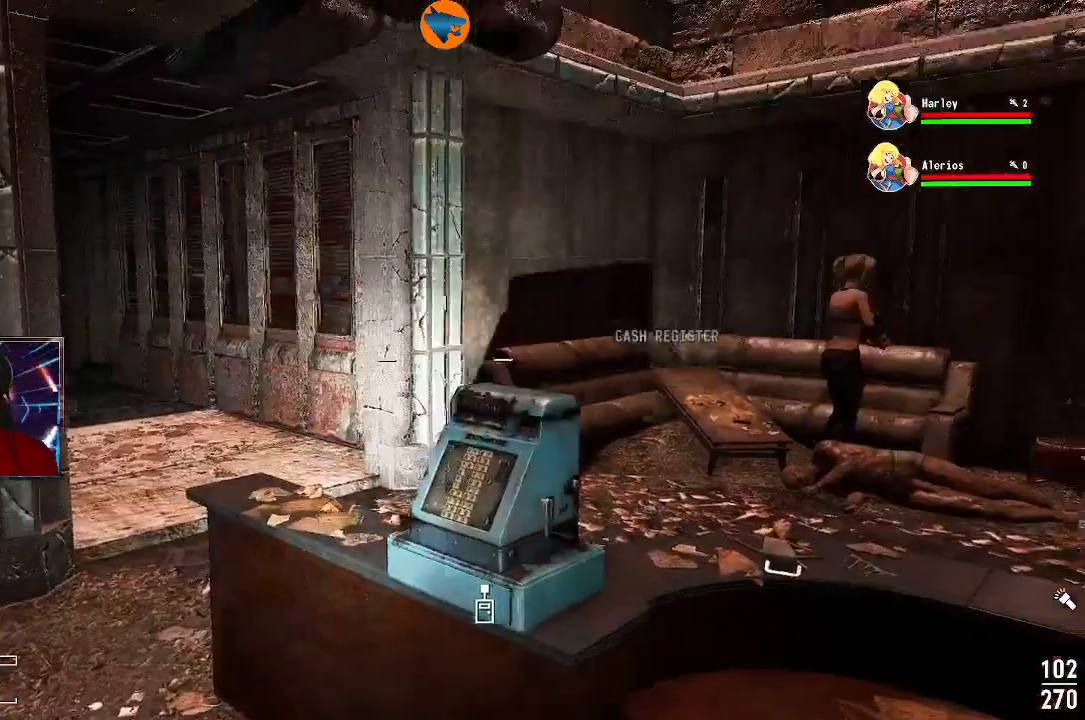
{"dt_ms": 500, "buttons": ["R2"], "left_stick": "center", "right_stick": "center", "events": [[100, "right_stick", "center"], [167, "left_stick", "center"], [433, "R2", "down"]]}
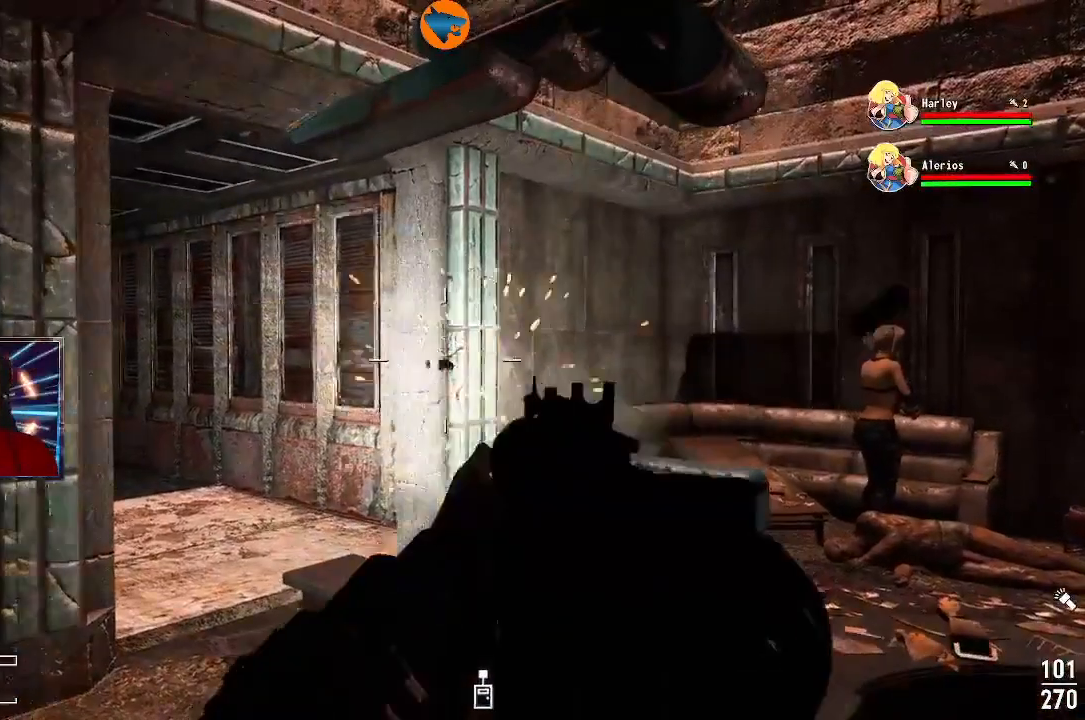
{"dt_ms": 500, "buttons": [], "left_stick": "center", "right_stick": "center", "events": [[67, "R2", "up"], [300, "right_stick", "down-left"], [433, "right_stick", "center"]]}
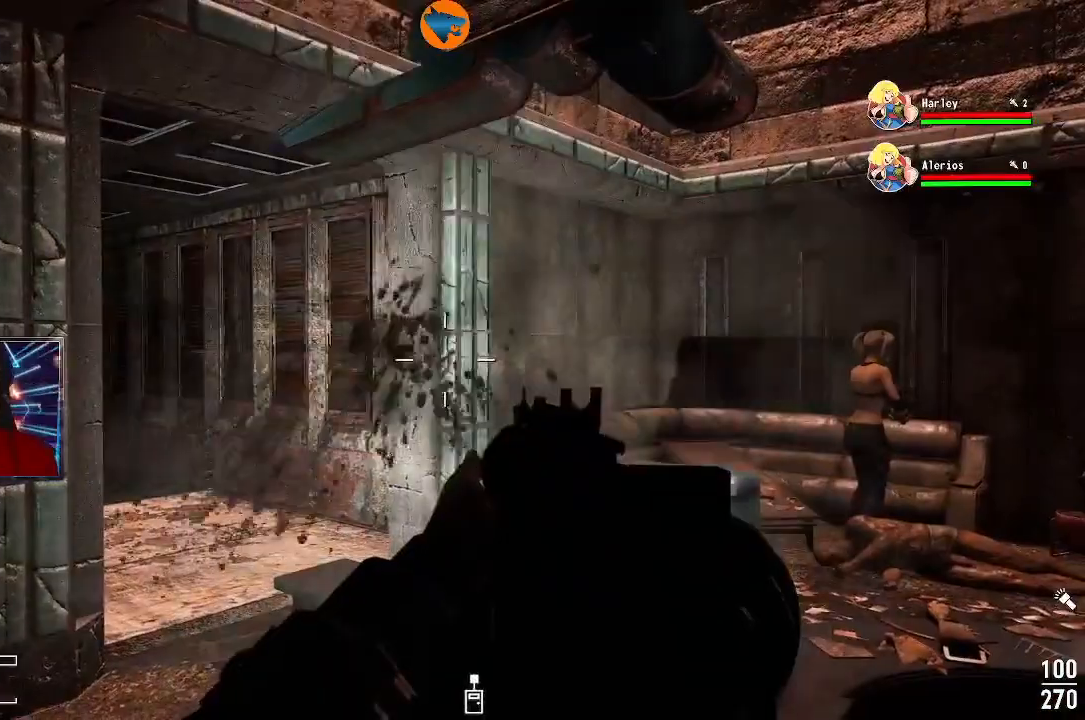
{"dt_ms": 500, "buttons": ["X"], "left_stick": "center", "right_stick": "center", "events": [[67, "right_stick", "down-left"], [200, "right_stick", "center"], [433, "X", "down"]]}
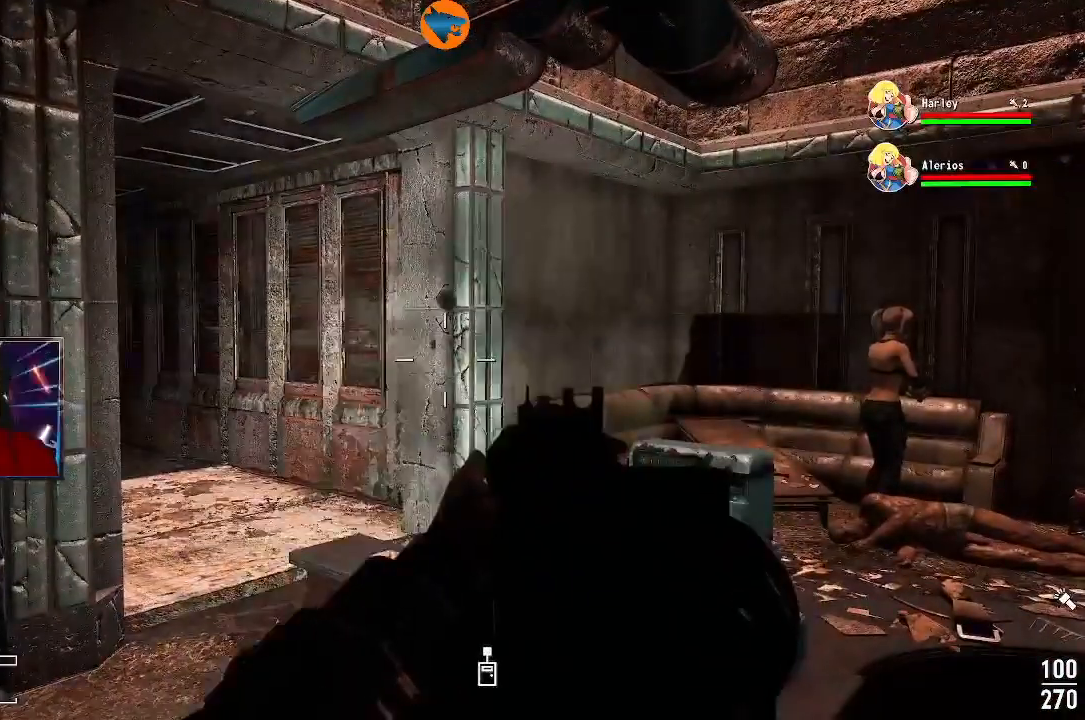
{"dt_ms": 500, "buttons": [], "left_stick": "up-left", "right_stick": "center", "events": [[67, "X", "up"], [333, "left_stick", "up-left"]]}
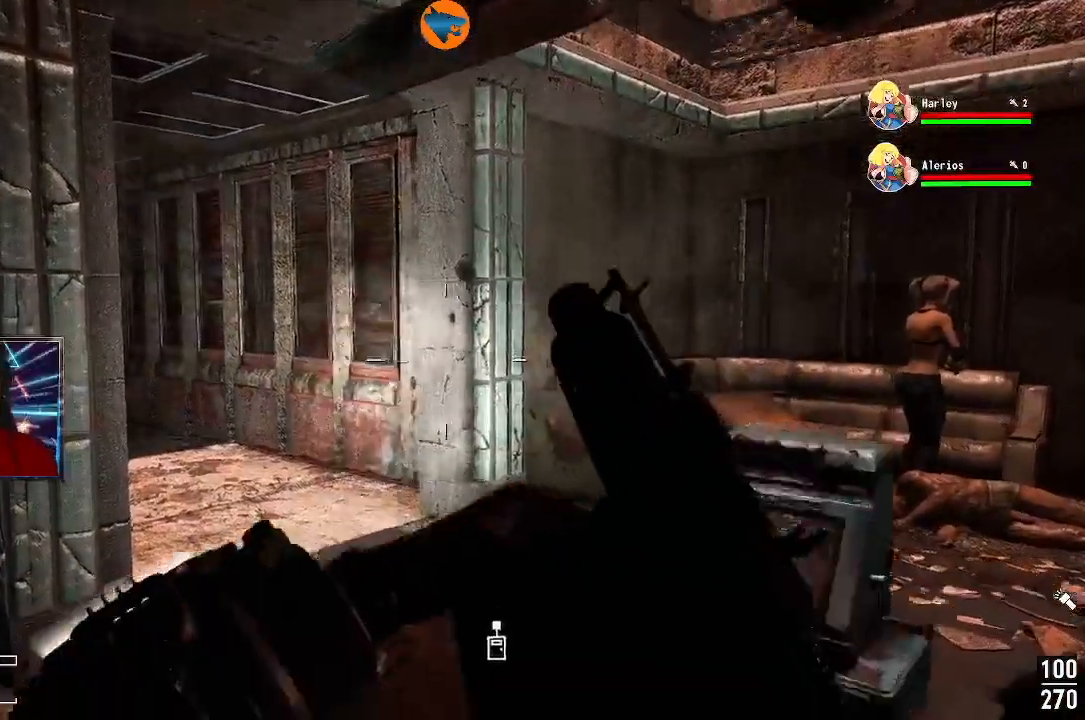
{"dt_ms": 1000, "buttons": [], "left_stick": "up", "right_stick": "right"}